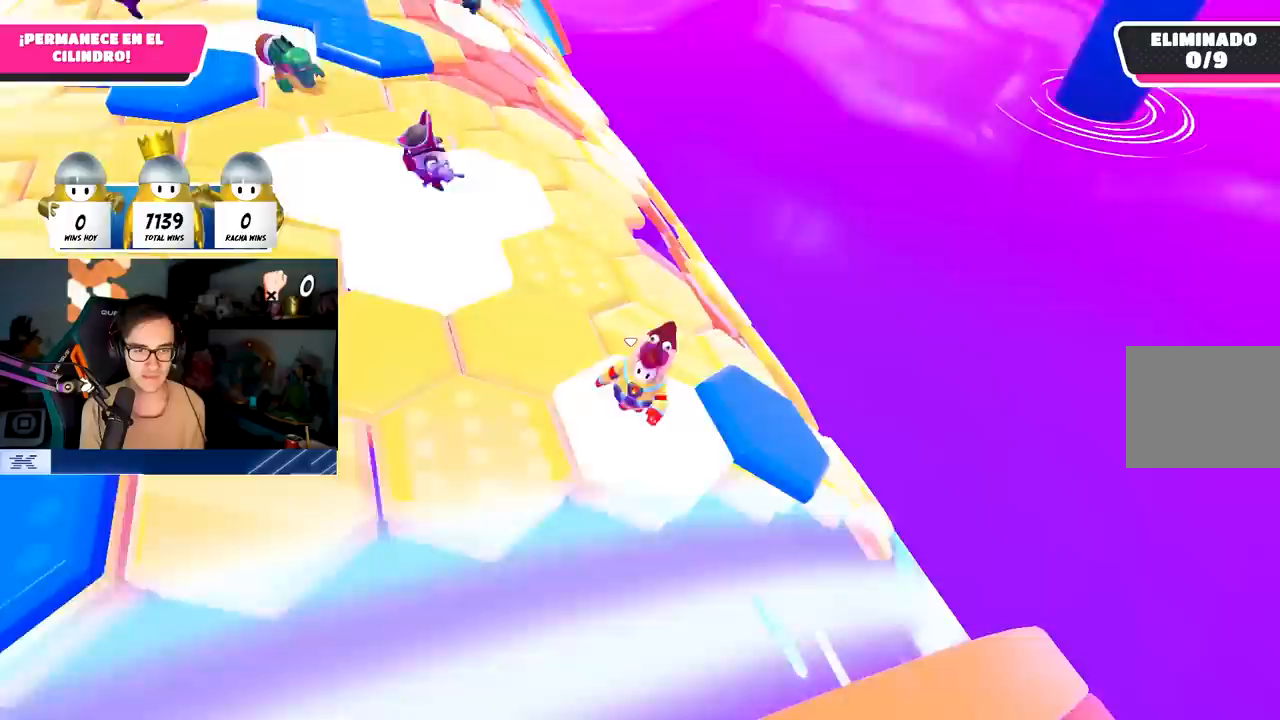
Gameplay with a controller (PlayStation layout); each line is a JSON object with the inputs held at the frame after it (dt_ms = milliseconds from this image to that frame). "events" lists button and stick changes between this image and that frame as [ms after this image, input, new state], when the widget could be followed in between. Not read: R1 R3.
{"dt_ms": 500, "buttons": [], "left_stick": "right", "right_stick": "center", "events": [[50, "left_stick", "center"], [67, "right_stick", "center"], [150, "left_stick", "right"], [267, "CROSS", "down"], [367, "CROSS", "up"]]}
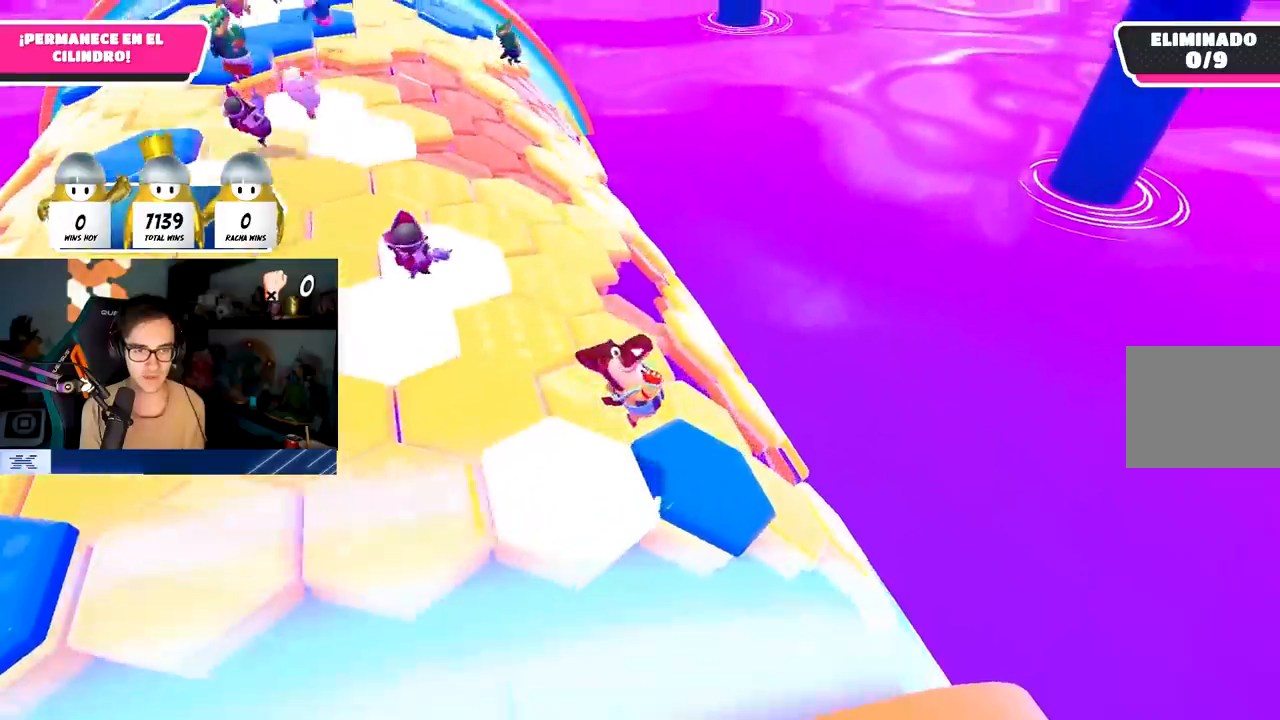
{"dt_ms": 500, "buttons": [], "left_stick": "up-left", "right_stick": "down-right", "events": [[100, "left_stick", "center"], [117, "right_stick", "down-right"], [167, "left_stick", "left"], [433, "left_stick", "up-left"]]}
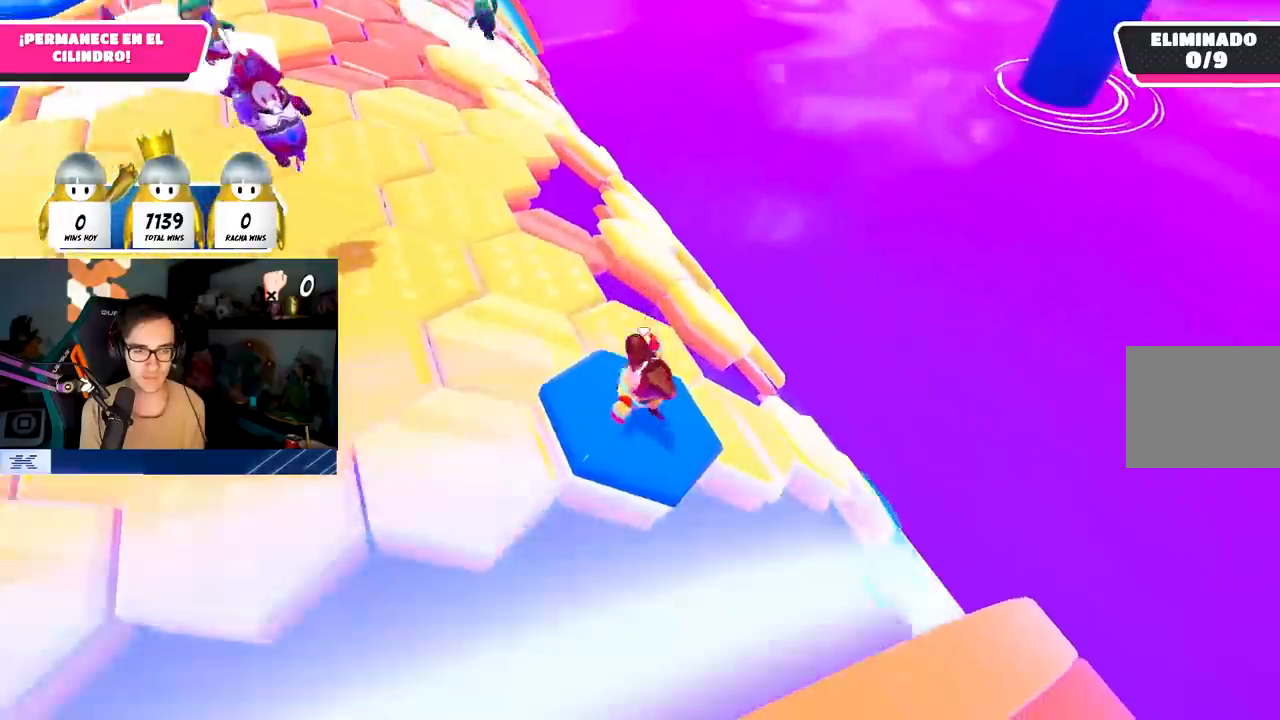
{"dt_ms": 500, "buttons": [], "left_stick": "down-left", "right_stick": "down-right", "events": [[50, "right_stick", "center"], [150, "CROSS", "down"], [283, "CROSS", "up"], [333, "left_stick", "up-right"], [417, "left_stick", "down-right"], [450, "right_stick", "down-right"], [500, "left_stick", "down-left"]]}
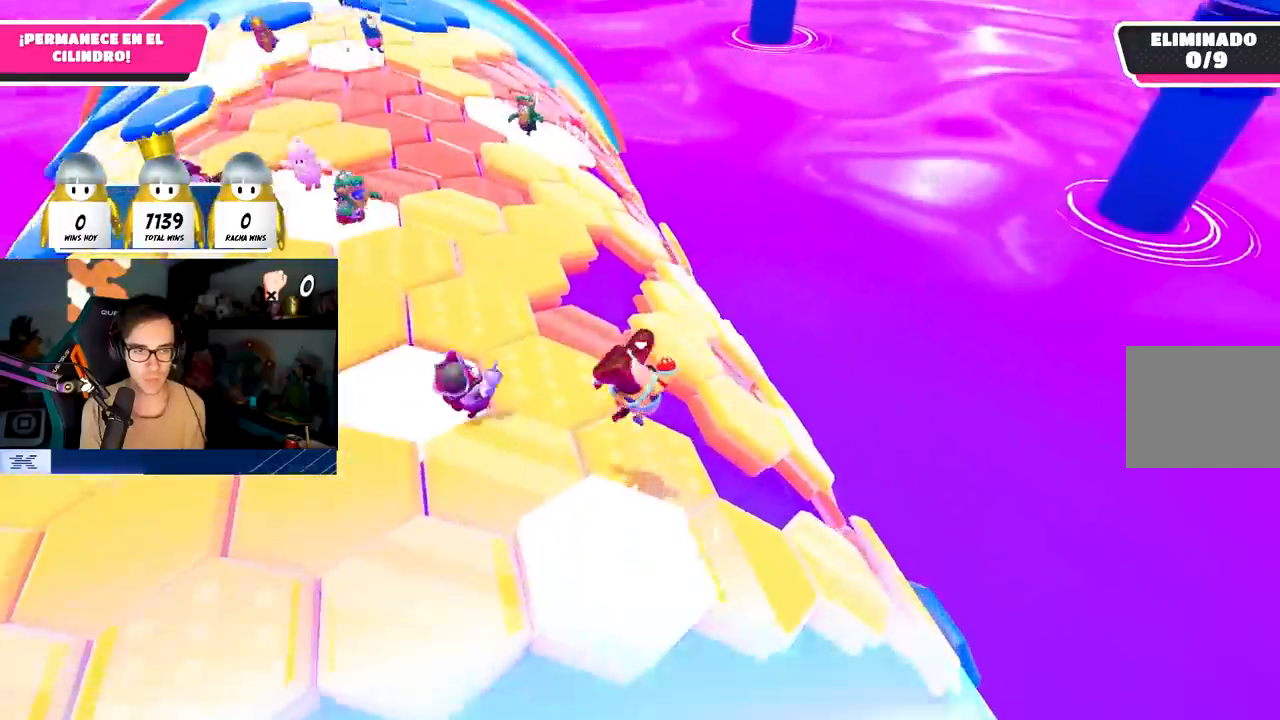
{"dt_ms": 500, "buttons": ["CROSS"], "left_stick": "up", "right_stick": "center", "events": [[117, "left_stick", "up-left"], [167, "left_stick", "up"], [350, "right_stick", "center"], [483, "CROSS", "down"]]}
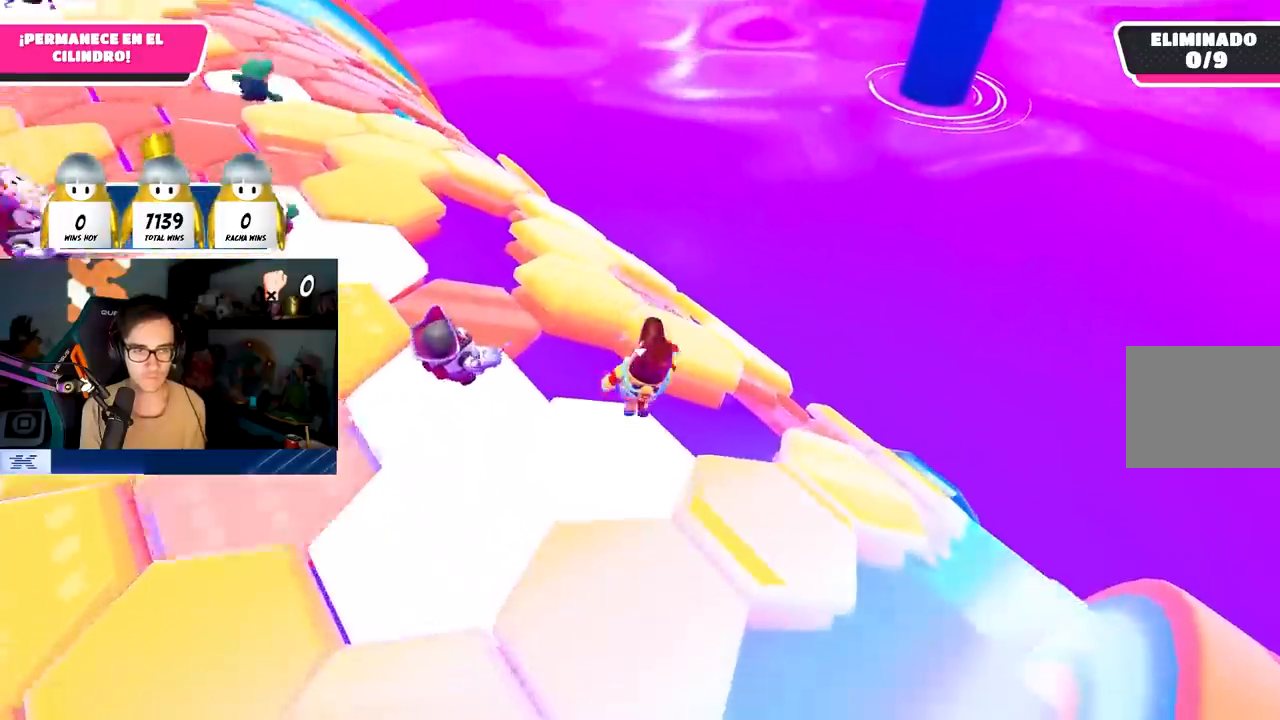
{"dt_ms": 500, "buttons": [], "left_stick": "down-right", "right_stick": "down", "events": [[133, "CROSS", "up"], [133, "left_stick", "up-right"], [317, "right_stick", "down-right"], [450, "left_stick", "down-right"], [450, "right_stick", "down"]]}
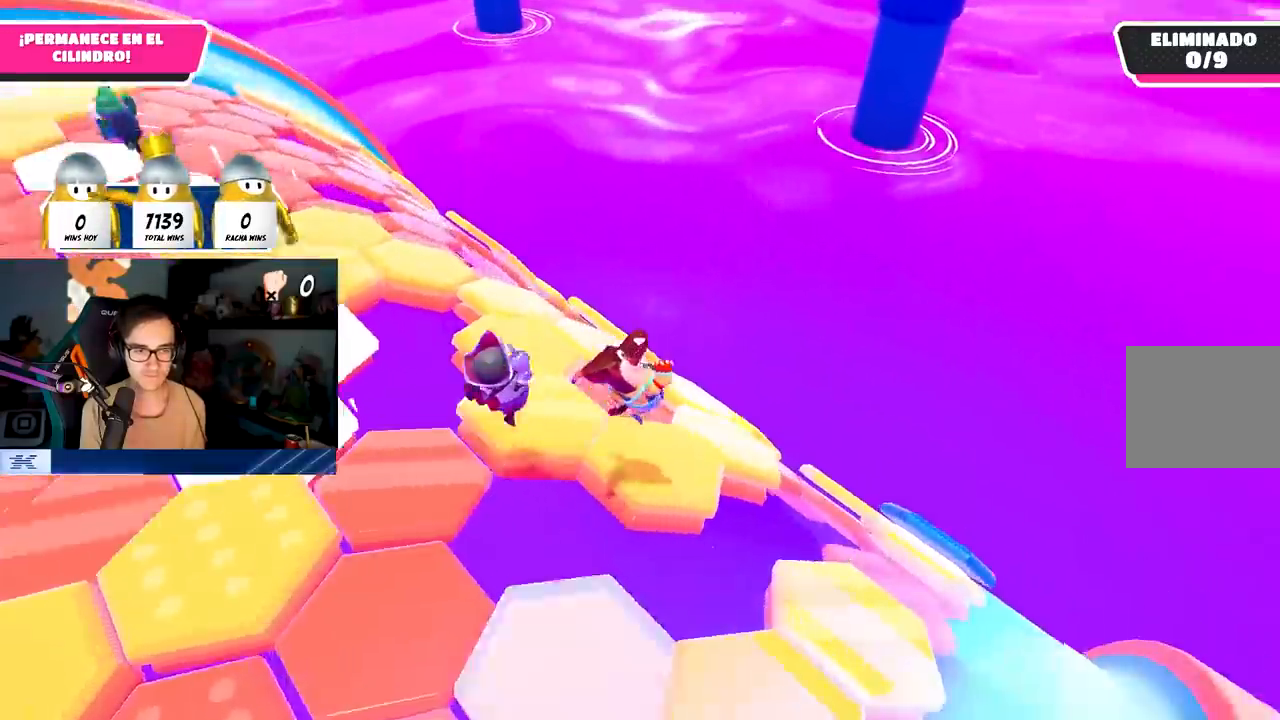
{"dt_ms": 500, "buttons": [], "left_stick": "up-right", "right_stick": "down", "events": [[83, "left_stick", "down-left"], [250, "left_stick", "up"], [433, "left_stick", "up-right"]]}
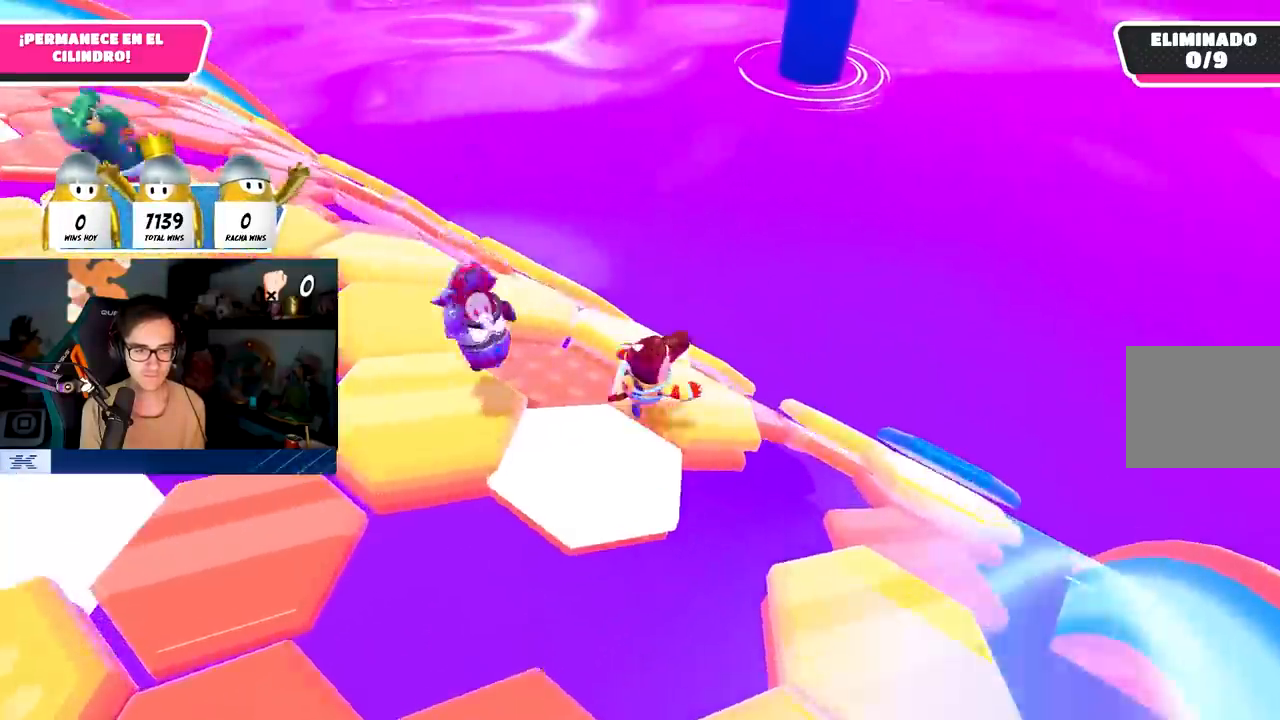
{"dt_ms": 500, "buttons": [], "left_stick": "down-right", "right_stick": "center", "events": [[50, "left_stick", "up"], [200, "right_stick", "center"], [300, "CROSS", "down"], [300, "left_stick", "up-left"], [417, "CROSS", "up"], [433, "left_stick", "center"], [483, "left_stick", "down-right"]]}
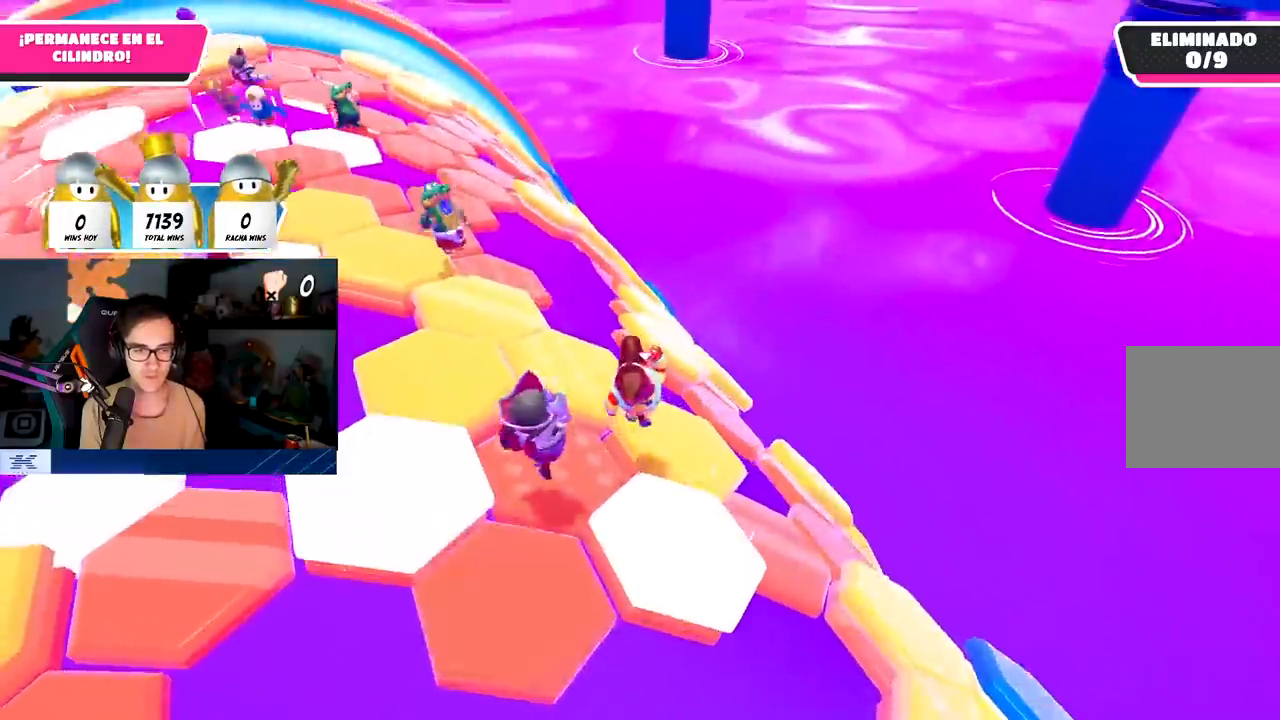
{"dt_ms": 500, "buttons": [], "left_stick": "down-right", "right_stick": "down-right", "events": [[83, "right_stick", "down-right"], [233, "left_stick", "up"], [367, "left_stick", "down-right"]]}
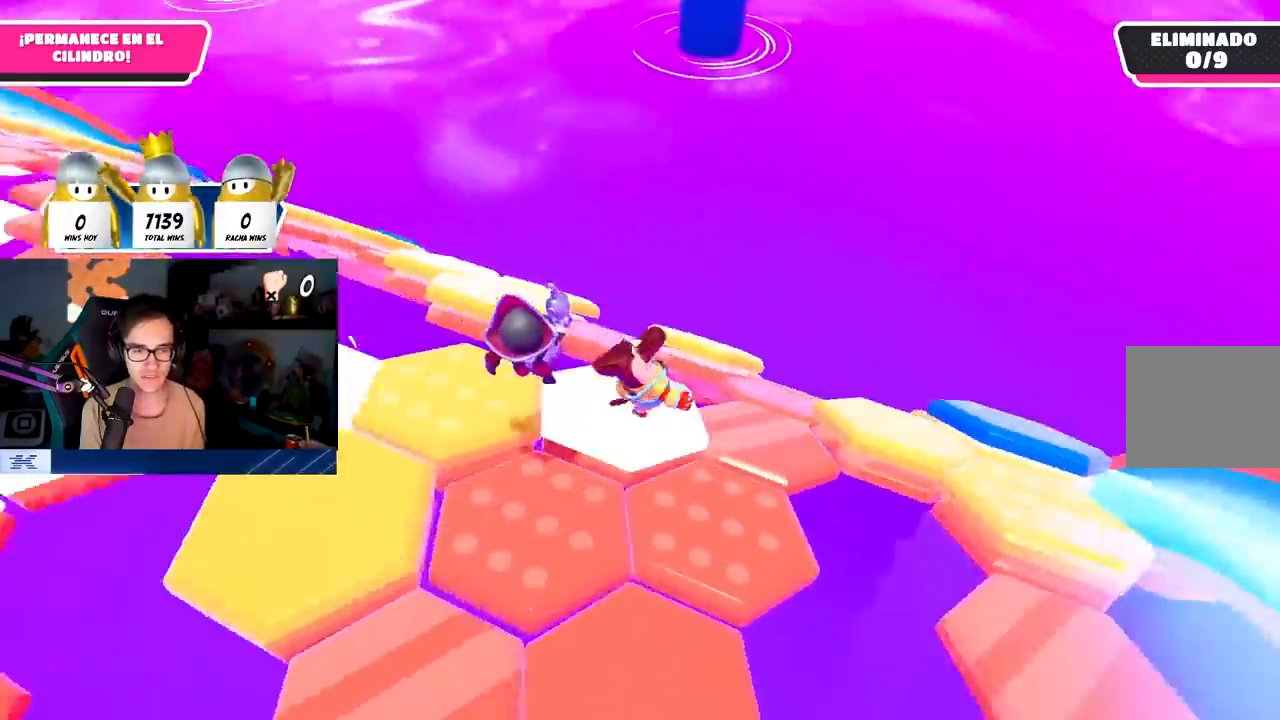
{"dt_ms": 500, "buttons": [], "left_stick": "up", "right_stick": "down", "events": [[33, "right_stick", "down"], [117, "left_stick", "right"], [383, "left_stick", "up"]]}
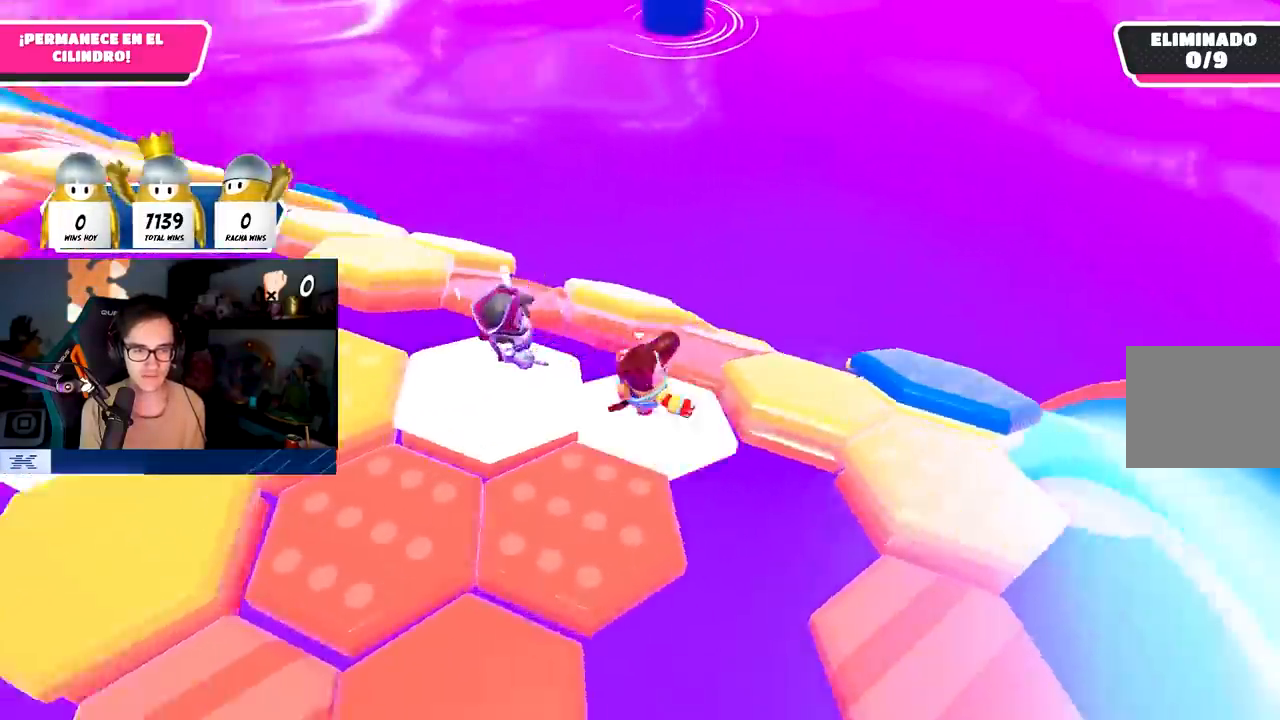
{"dt_ms": 500, "buttons": [], "left_stick": "up", "right_stick": "center", "events": [[183, "left_stick", "up-right"], [417, "right_stick", "center"], [467, "left_stick", "up"]]}
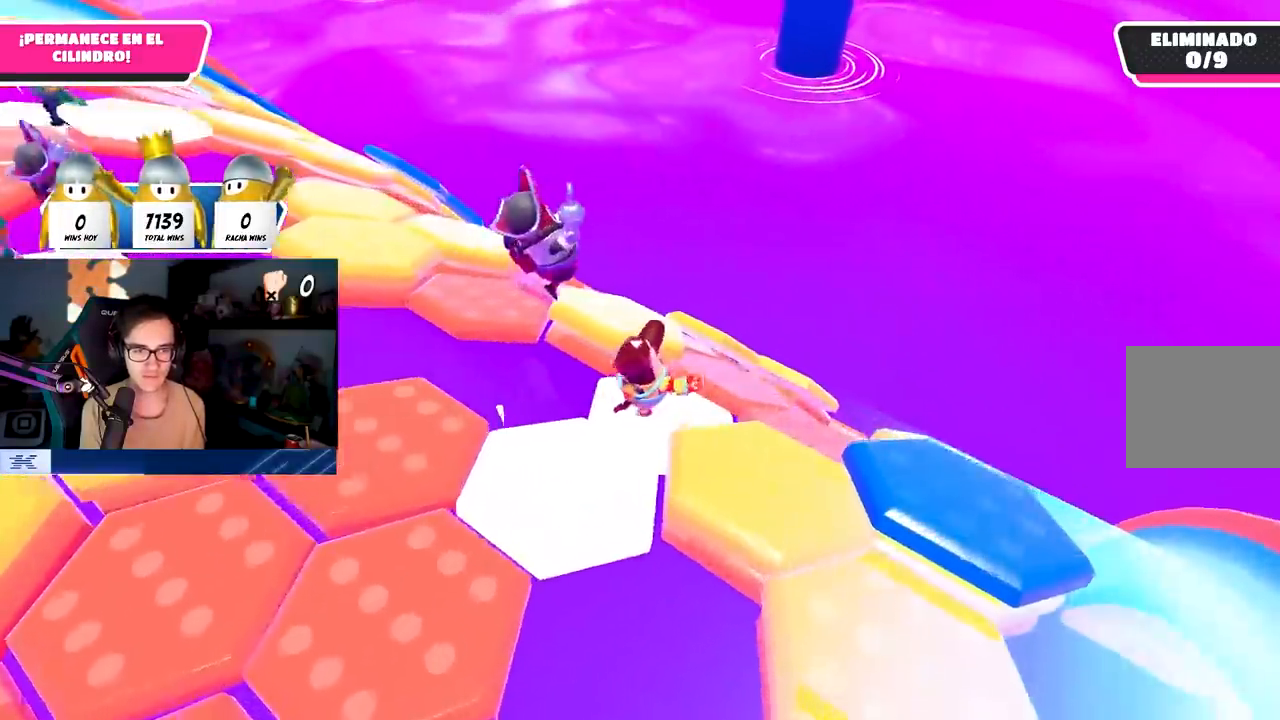
{"dt_ms": 500, "buttons": [], "left_stick": "left", "right_stick": "center", "events": [[83, "CROSS", "down"], [217, "CROSS", "up"], [350, "left_stick", "left"]]}
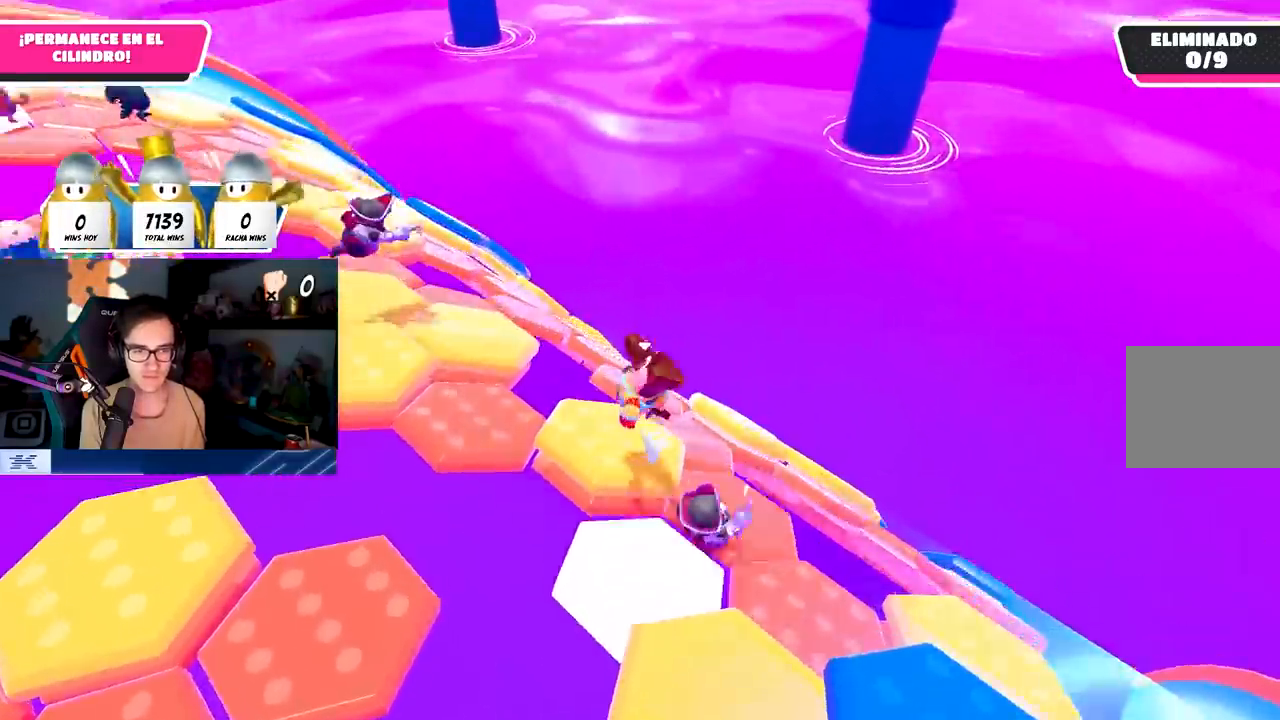
{"dt_ms": 500, "buttons": ["CROSS"], "left_stick": "up-right", "right_stick": "center", "events": [[117, "right_stick", "down-right"], [133, "left_stick", "center"], [200, "left_stick", "up-right"], [383, "right_stick", "center"], [500, "CROSS", "down"]]}
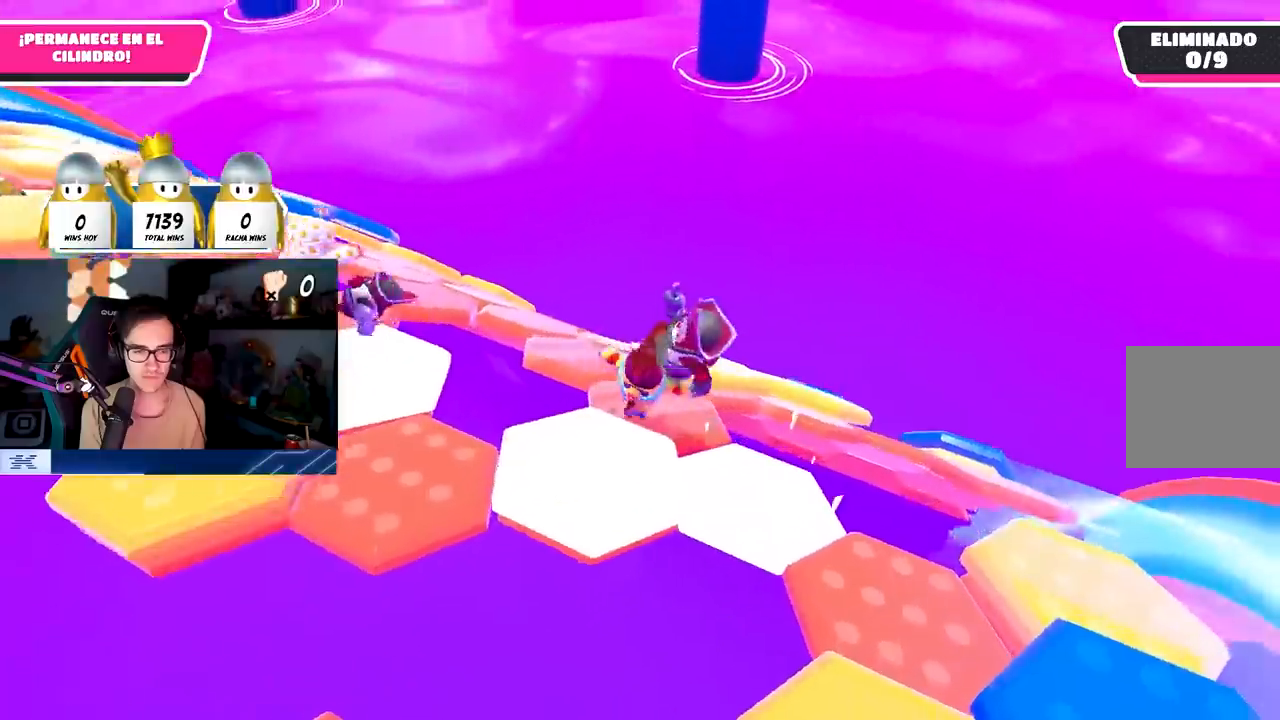
{"dt_ms": 500, "buttons": [], "left_stick": "down", "right_stick": "center", "events": [[183, "CROSS", "up"], [400, "left_stick", "down-right"], [467, "left_stick", "down"]]}
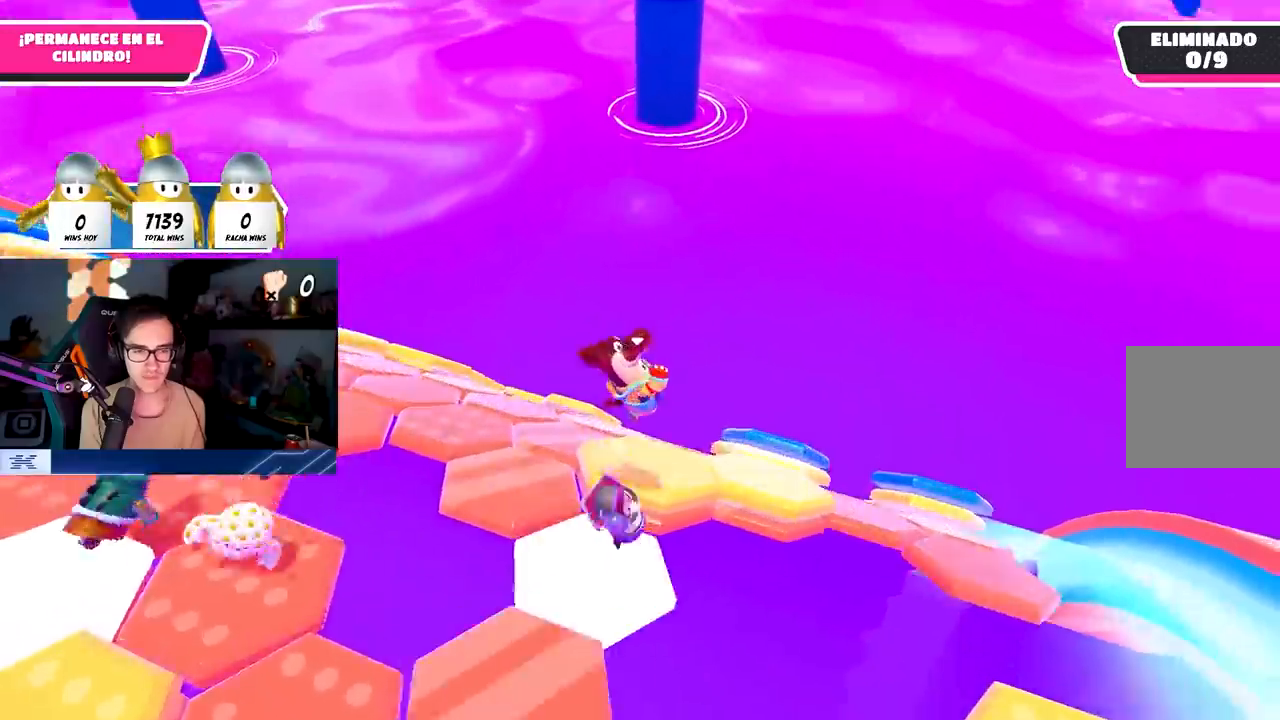
{"dt_ms": 500, "buttons": [], "left_stick": "down-right", "right_stick": "center", "events": [[17, "left_stick", "down-left"], [100, "left_stick", "down"], [217, "left_stick", "down-right"]]}
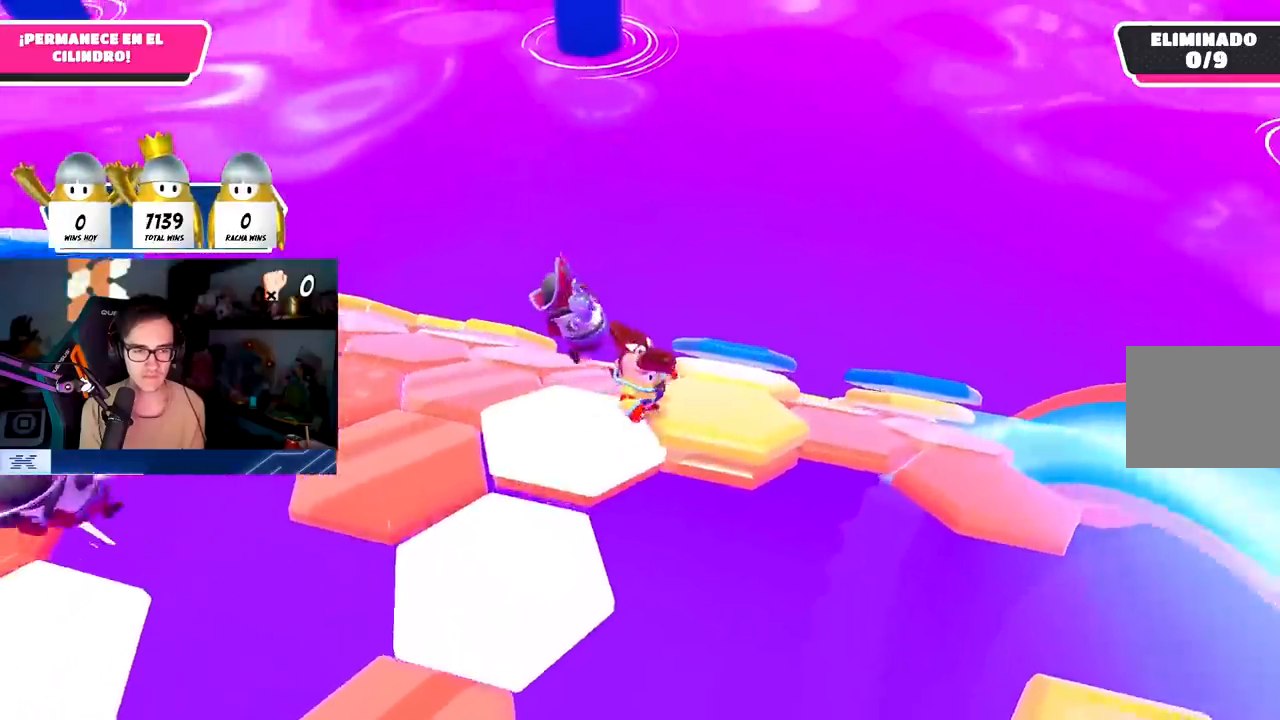
{"dt_ms": 500, "buttons": [], "left_stick": "up-right", "right_stick": "left", "events": [[33, "CROSS", "down"], [33, "left_stick", "up-right"], [83, "left_stick", "up"], [167, "CROSS", "up"], [283, "right_stick", "left"], [433, "left_stick", "up-right"]]}
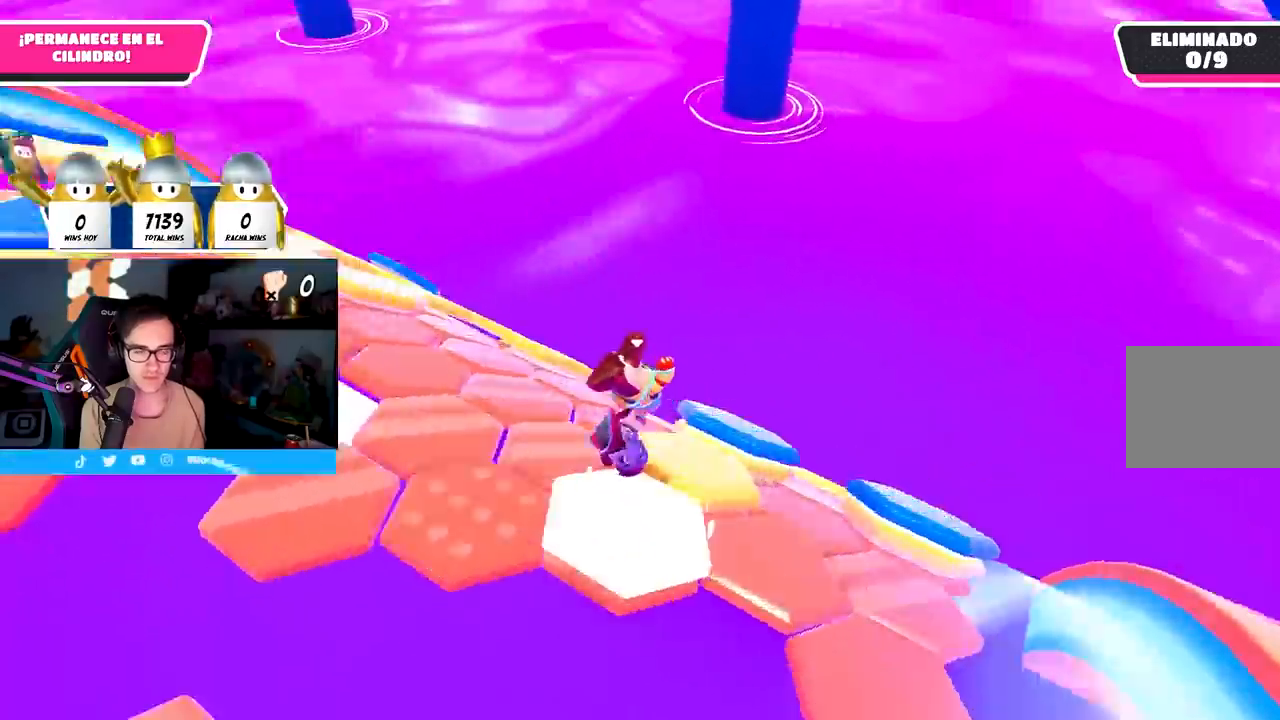
{"dt_ms": 1000, "buttons": [], "left_stick": "down-left", "right_stick": "center"}
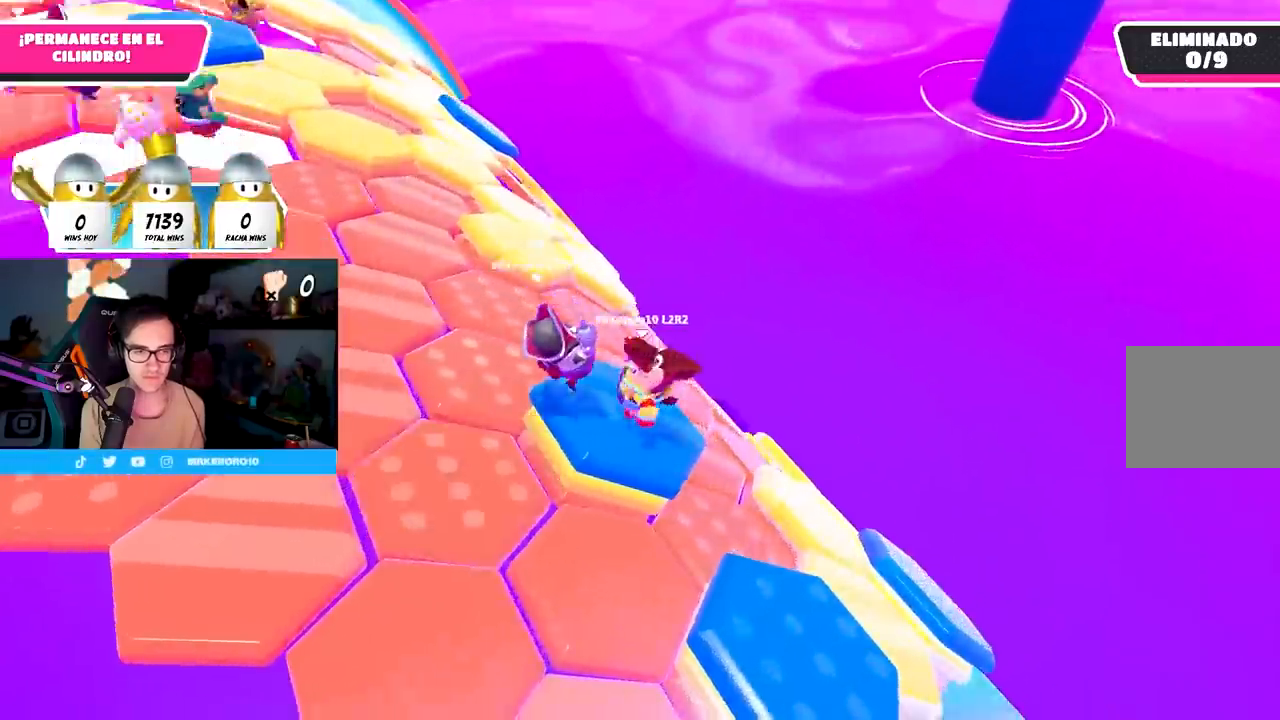
{"dt_ms": 500, "buttons": [], "left_stick": "right", "right_stick": "center", "events": [[17, "left_stick", "down"], [117, "left_stick", "down-right"], [300, "CROSS", "down"], [433, "left_stick", "right"], [467, "CROSS", "up"]]}
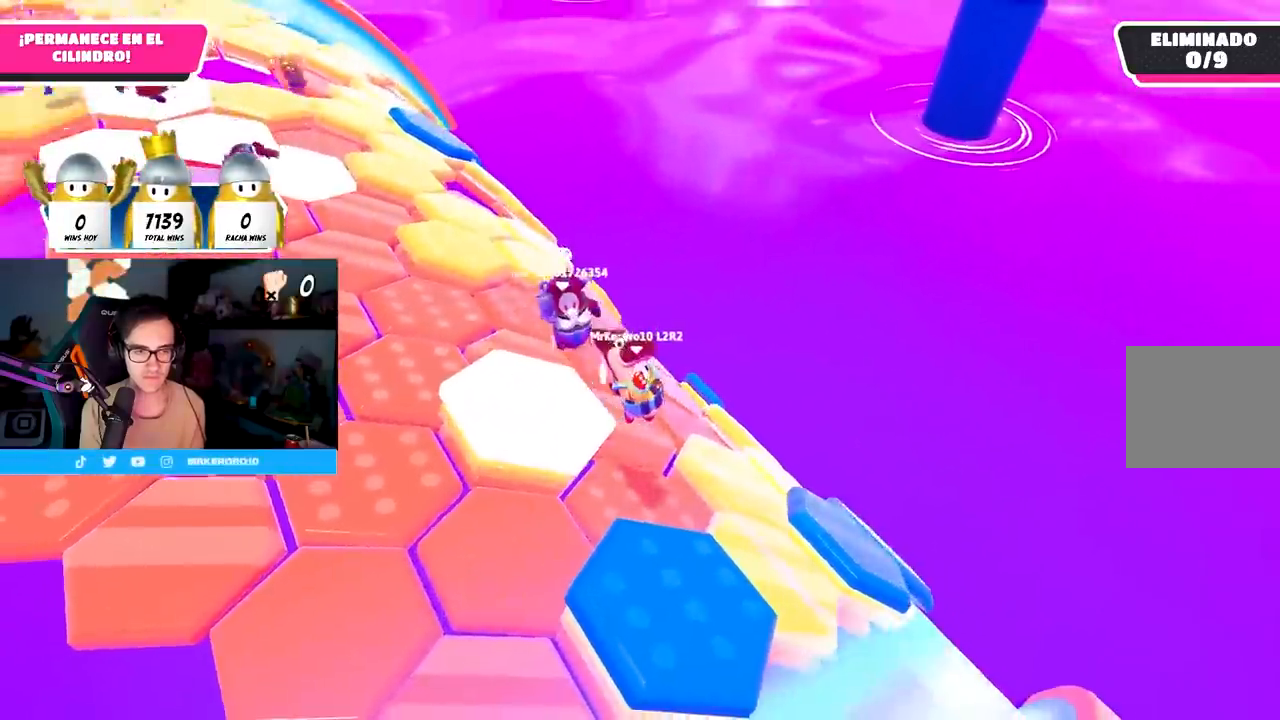
{"dt_ms": 500, "buttons": [], "left_stick": "down-left", "right_stick": "left", "events": [[133, "left_stick", "up-right"], [267, "left_stick", "center"], [333, "left_stick", "down-left"], [467, "right_stick", "left"]]}
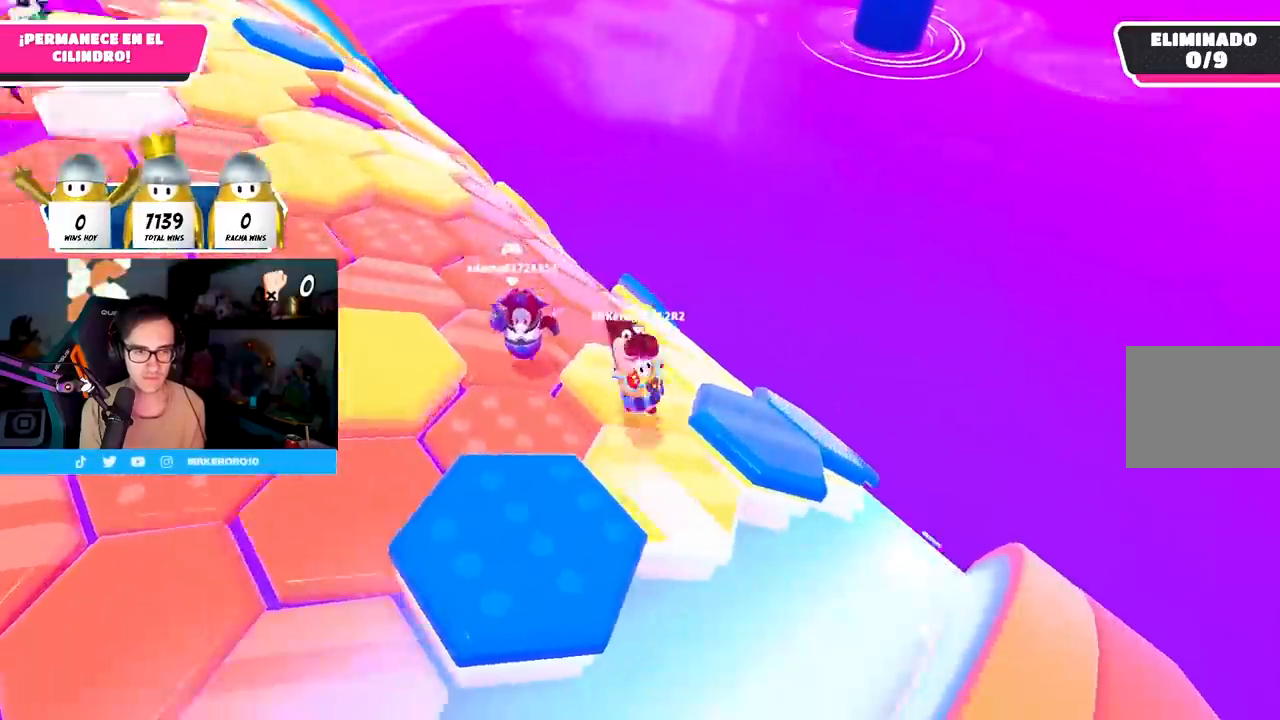
{"dt_ms": 500, "buttons": [], "left_stick": "right", "right_stick": "center", "events": [[133, "right_stick", "center"], [267, "left_stick", "down-right"], [283, "CROSS", "down"], [383, "left_stick", "right"], [433, "CROSS", "up"]]}
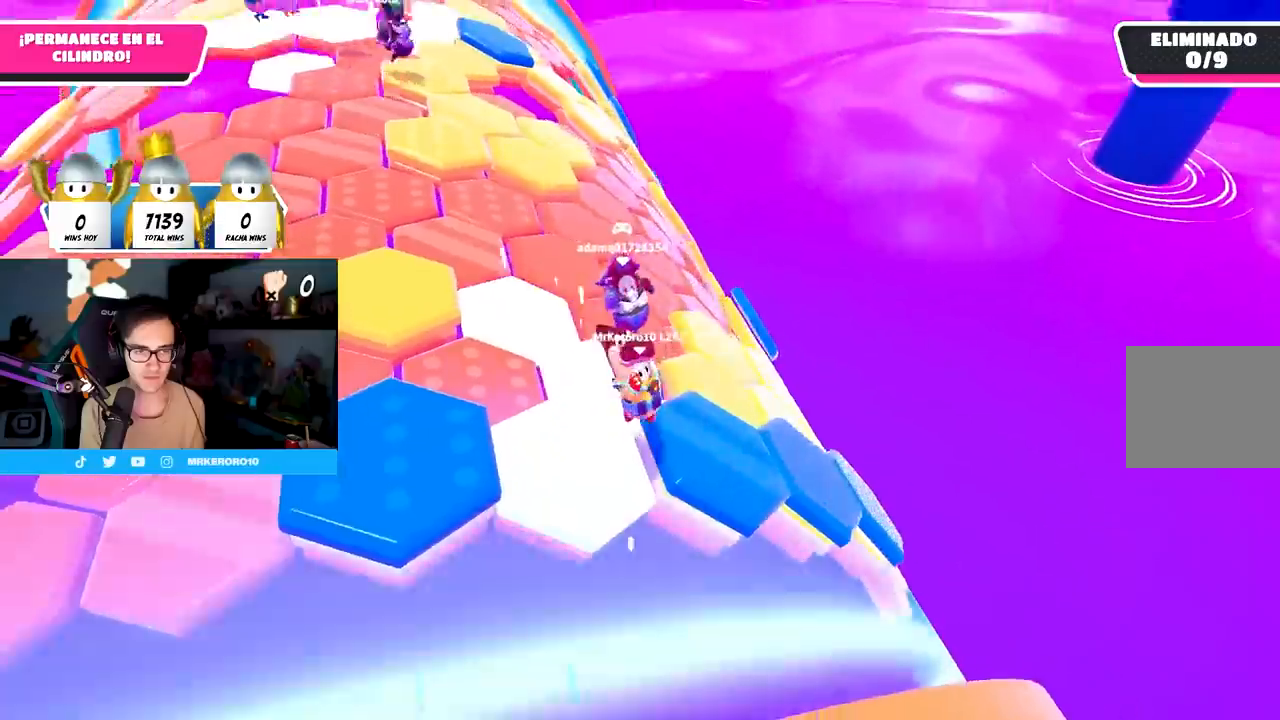
{"dt_ms": 500, "buttons": ["CROSS"], "left_stick": "up-right", "right_stick": "center", "events": [[183, "left_stick", "up"], [183, "right_stick", "left"], [317, "right_stick", "center"], [350, "left_stick", "up-right"], [483, "CROSS", "down"]]}
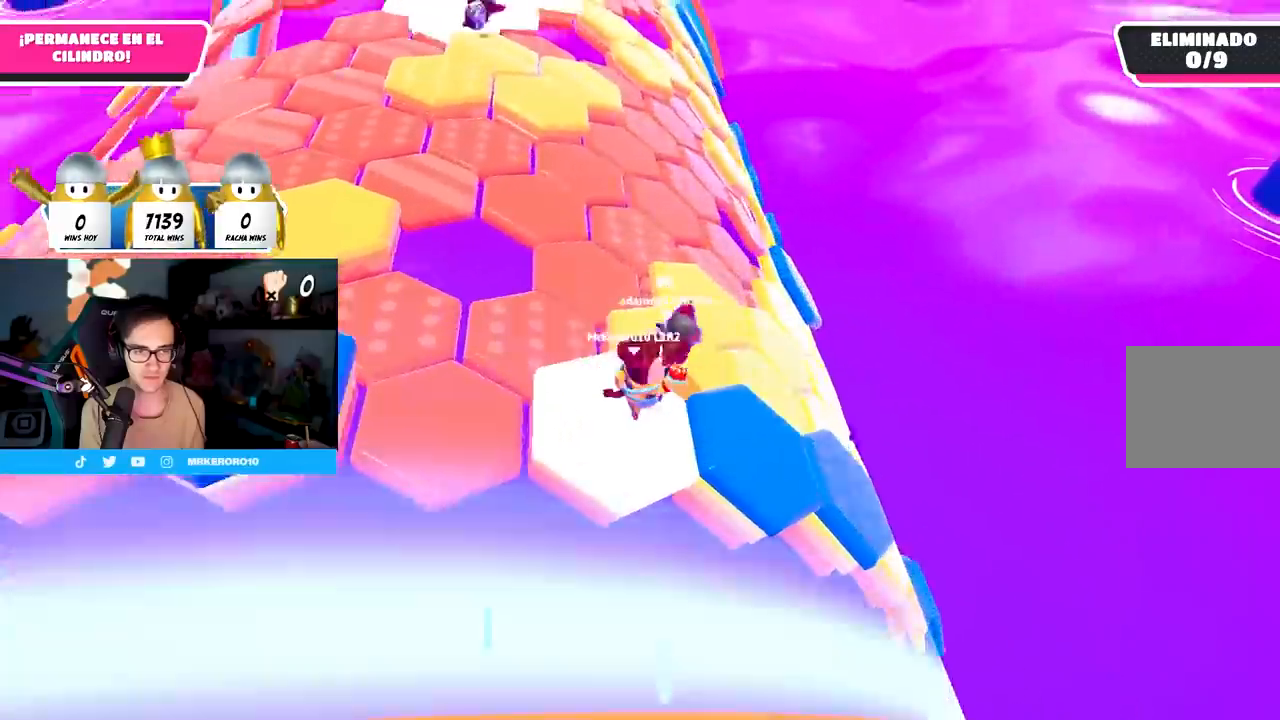
{"dt_ms": 500, "buttons": [], "left_stick": "down-left", "right_stick": "up-left", "events": [[117, "CROSS", "up"], [167, "left_stick", "right"], [333, "left_stick", "down"], [367, "right_stick", "up-left"], [383, "left_stick", "down-left"]]}
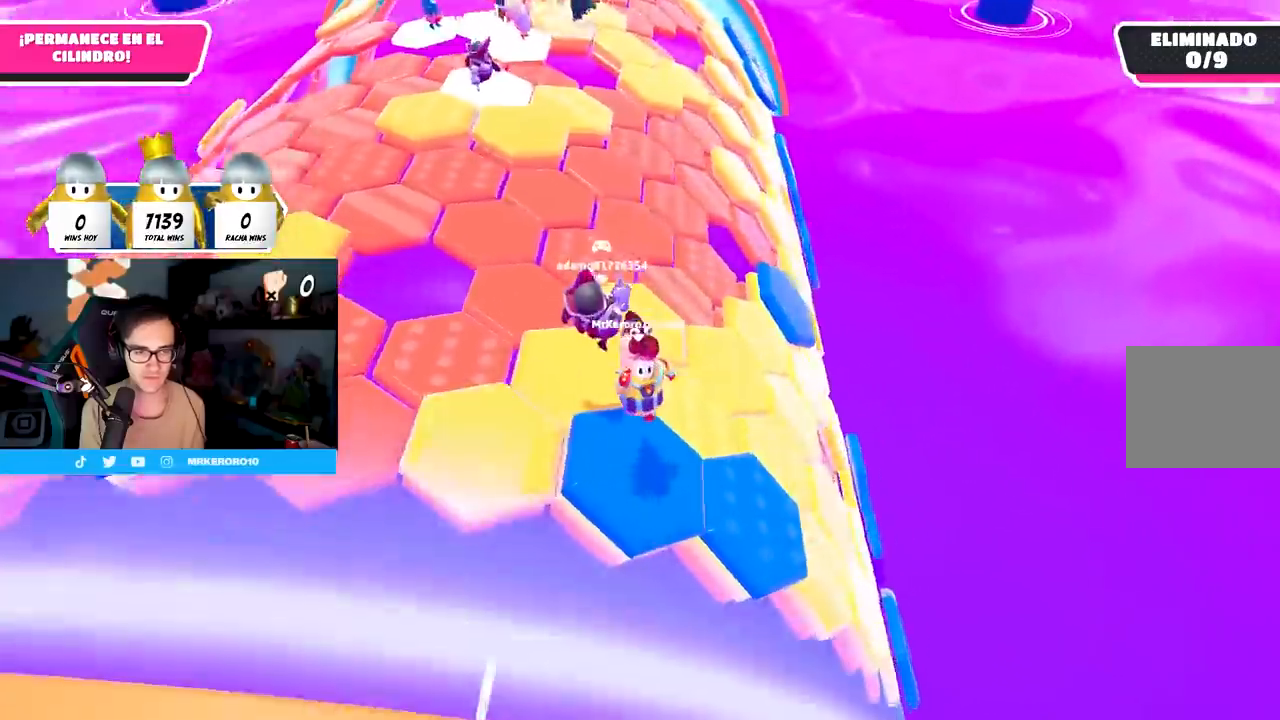
{"dt_ms": 500, "buttons": [], "left_stick": "right", "right_stick": "down", "events": [[33, "left_stick", "left"], [67, "right_stick", "center"], [183, "left_stick", "up"], [200, "right_stick", "down-right"], [267, "left_stick", "up-right"], [283, "right_stick", "center"], [383, "left_stick", "right"], [500, "right_stick", "down"]]}
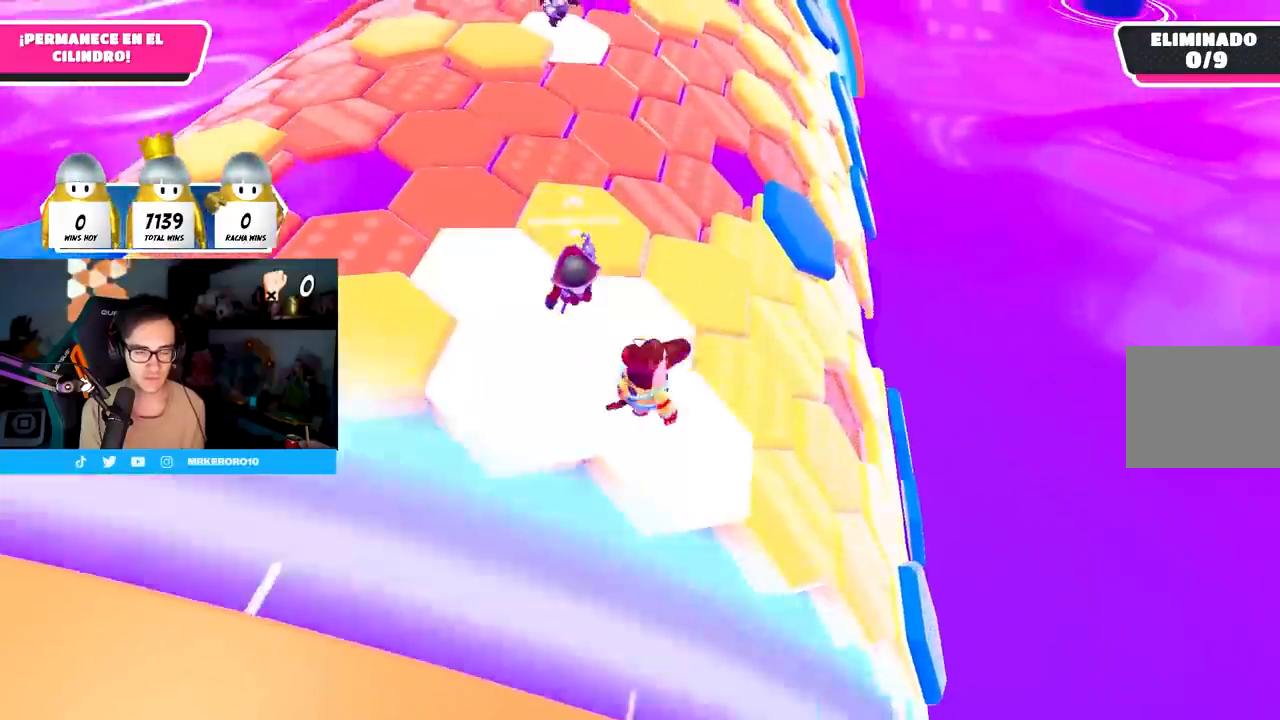
{"dt_ms": 500, "buttons": [], "left_stick": "up-left", "right_stick": "center", "events": [[33, "left_stick", "up-right"], [83, "right_stick", "center"], [133, "left_stick", "up"], [167, "CROSS", "down"], [267, "CROSS", "up"], [433, "left_stick", "up-left"]]}
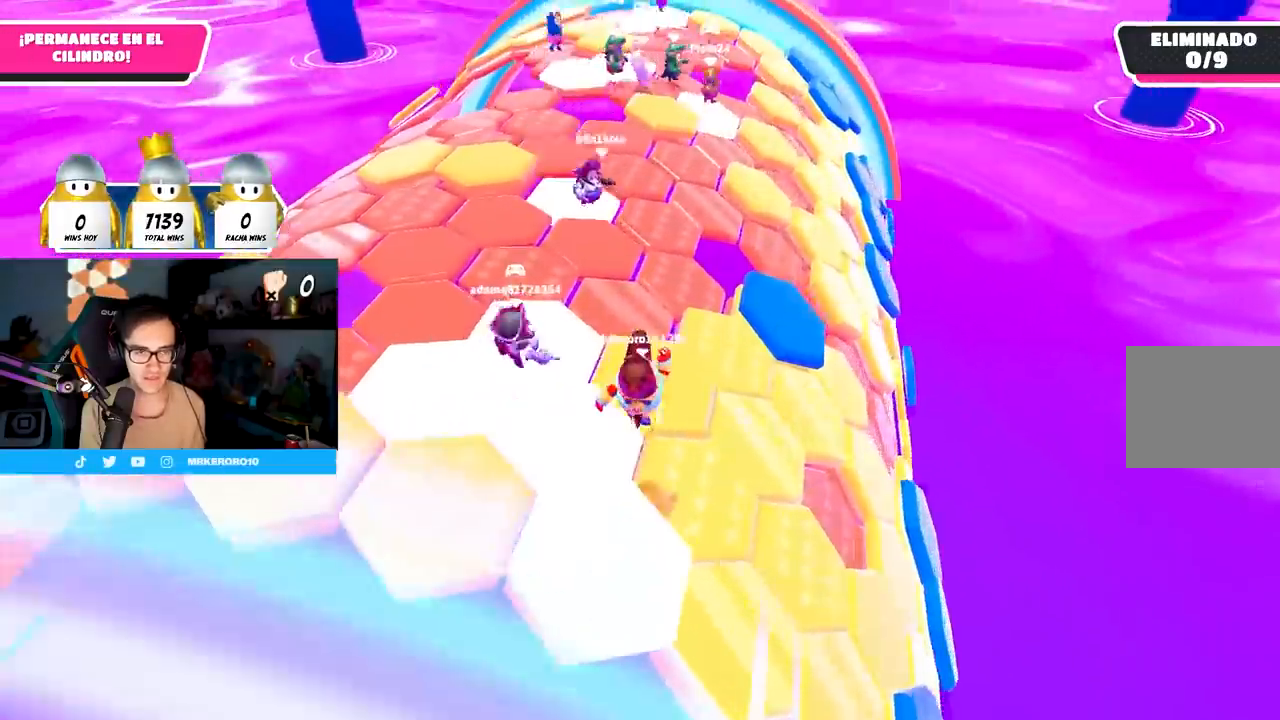
{"dt_ms": 500, "buttons": [], "left_stick": "right", "right_stick": "center", "events": [[33, "right_stick", "right"], [117, "left_stick", "down"], [183, "left_stick", "down-right"], [267, "right_stick", "down-right"], [333, "left_stick", "right"], [400, "right_stick", "center"]]}
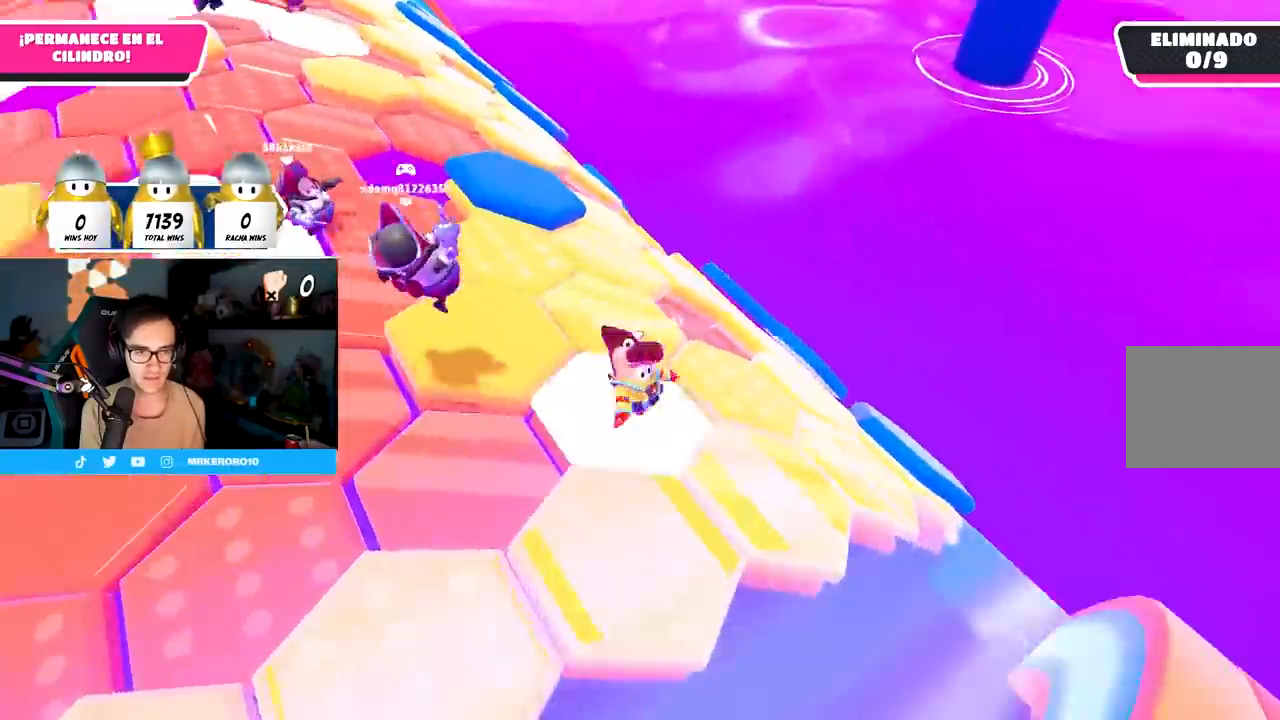
{"dt_ms": 500, "buttons": [], "left_stick": "up-left", "right_stick": "center", "events": [[17, "CROSS", "down"], [183, "CROSS", "up"], [183, "left_stick", "up"], [233, "right_stick", "down-left"], [317, "left_stick", "down-left"], [383, "right_stick", "center"], [483, "left_stick", "up-left"]]}
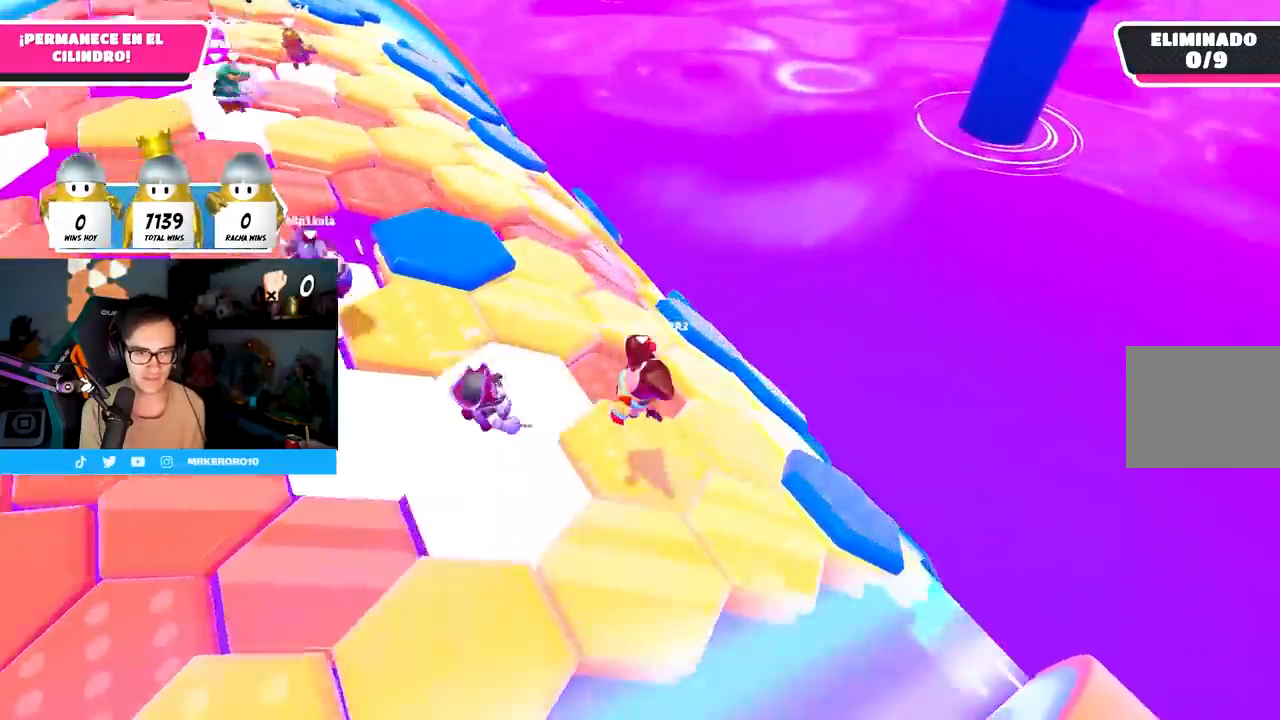
{"dt_ms": 500, "buttons": [], "left_stick": "up-right", "right_stick": "down-left", "events": [[17, "left_stick", "up"], [33, "TRIANGLE", "down"], [133, "left_stick", "up-right"], [150, "TRIANGLE", "up"], [433, "right_stick", "down-left"]]}
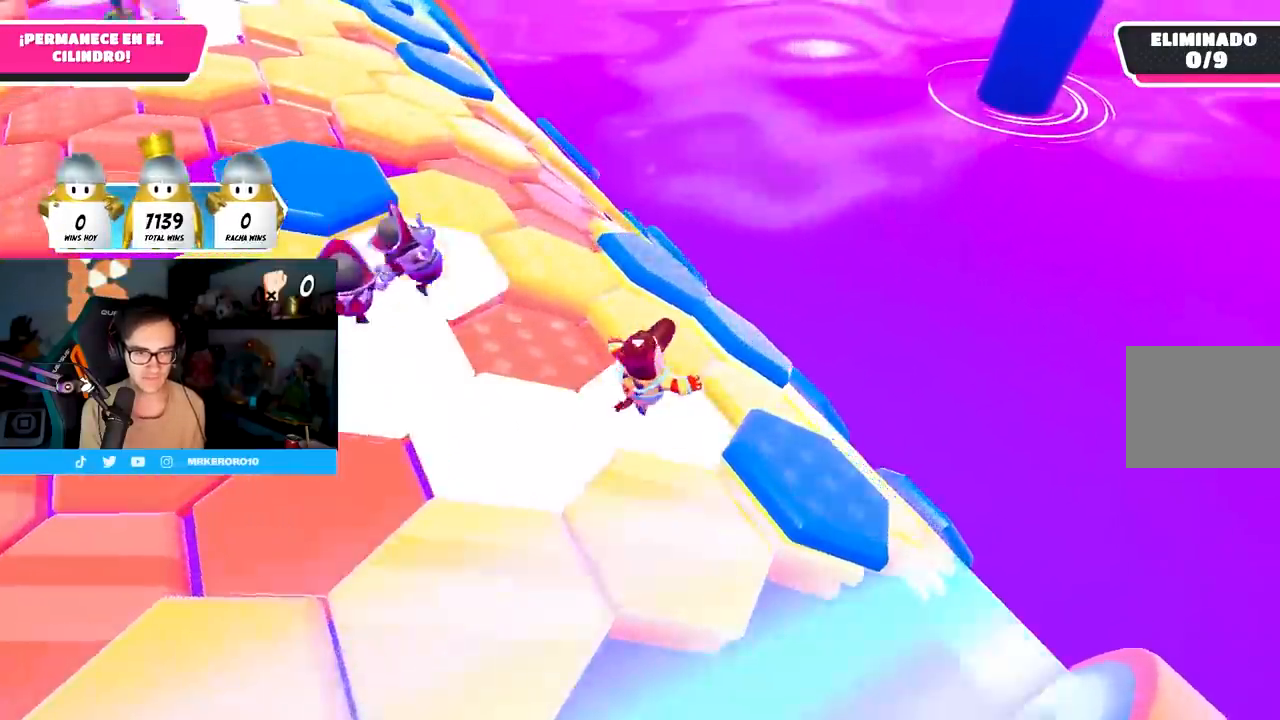
{"dt_ms": 500, "buttons": [], "left_stick": "up-right", "right_stick": "center", "events": [[17, "left_stick", "up"], [50, "right_stick", "center"], [300, "CROSS", "down"], [350, "left_stick", "up-right"], [433, "CROSS", "up"]]}
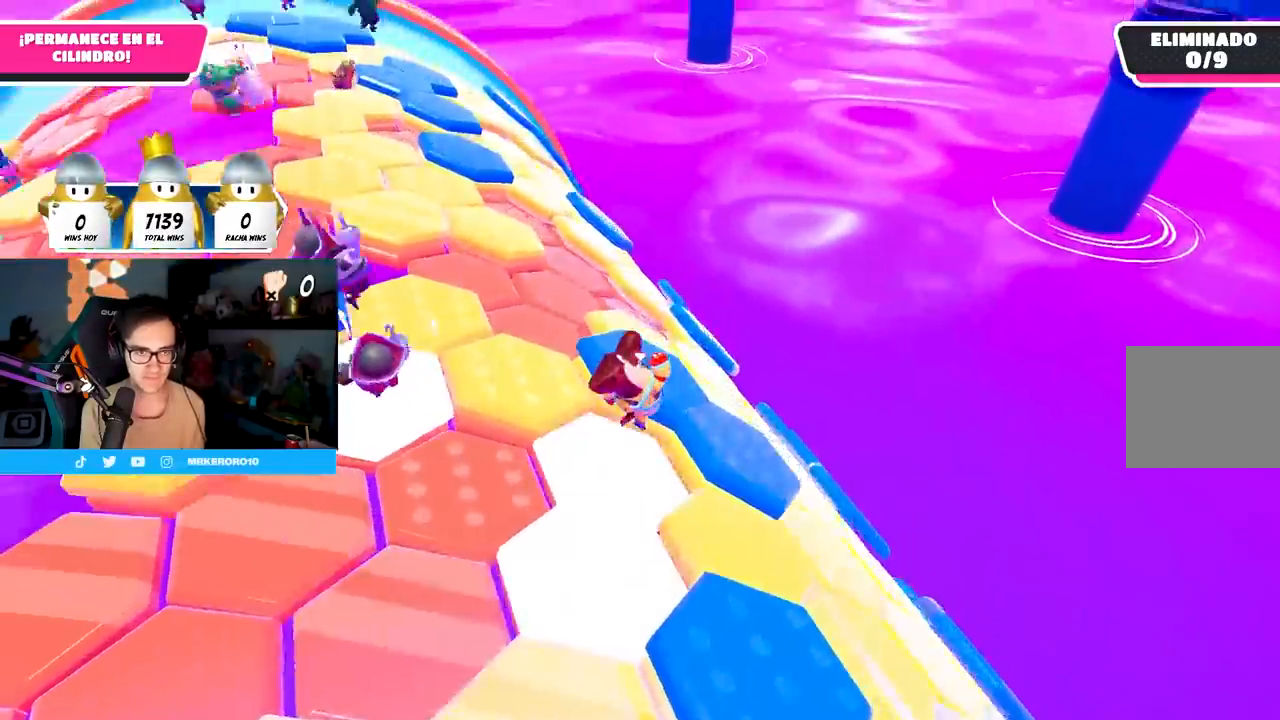
{"dt_ms": 500, "buttons": [], "left_stick": "down-left", "right_stick": "up", "events": [[167, "right_stick", "up-left"], [233, "left_stick", "down-right"], [267, "right_stick", "center"], [317, "left_stick", "down"], [417, "left_stick", "down-left"], [467, "right_stick", "up"]]}